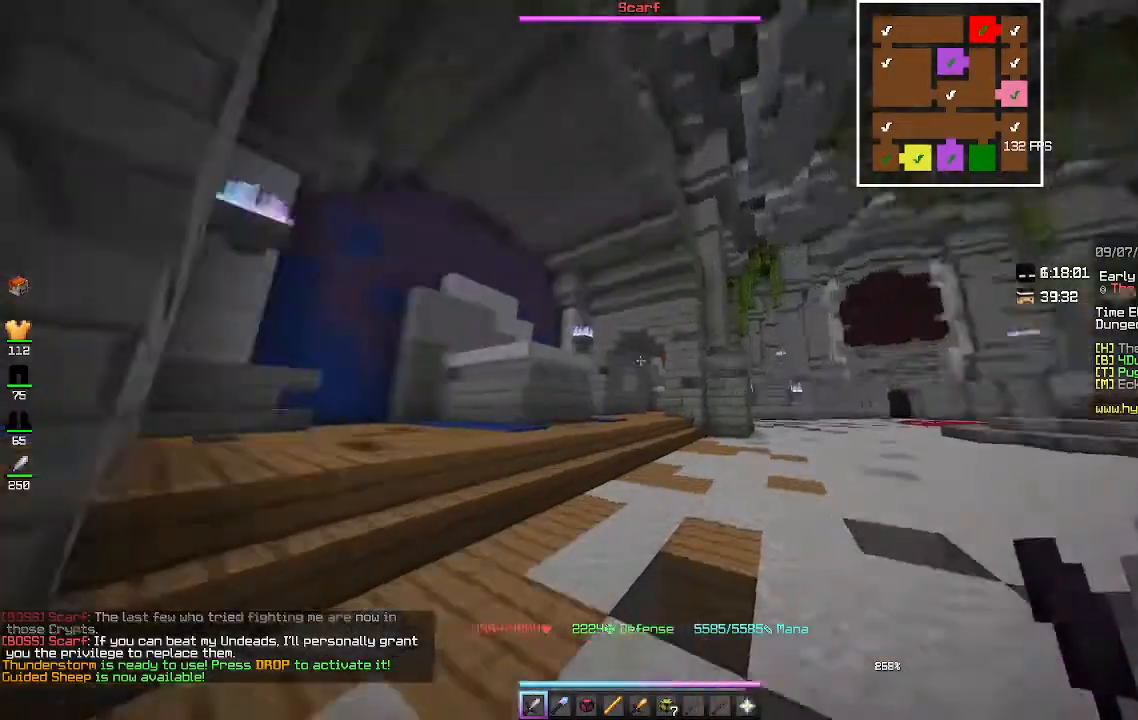
Gameplay with keyboard and mouse; each line is a JSON object with the keys and mouse buttons held at the frame after it. "events" lists presses ("down") and releases ("up") of "a", "d", "s", "space", "w", "mouse_left" and "mouse_right" between this image and that frame as [ms after this image, input, new state], when the widget could be followed in between. "mouse_left", "mouse_right" = the "left", "right" buttons of the "mouse" list. No other keys are recorded. Fast repeated clicks can show as one long hold. Mouse movement is not recorded.
{"keys": ["space", "w"], "mouse": [], "events": [[200, "w", "down"], [433, "space", "down"]]}
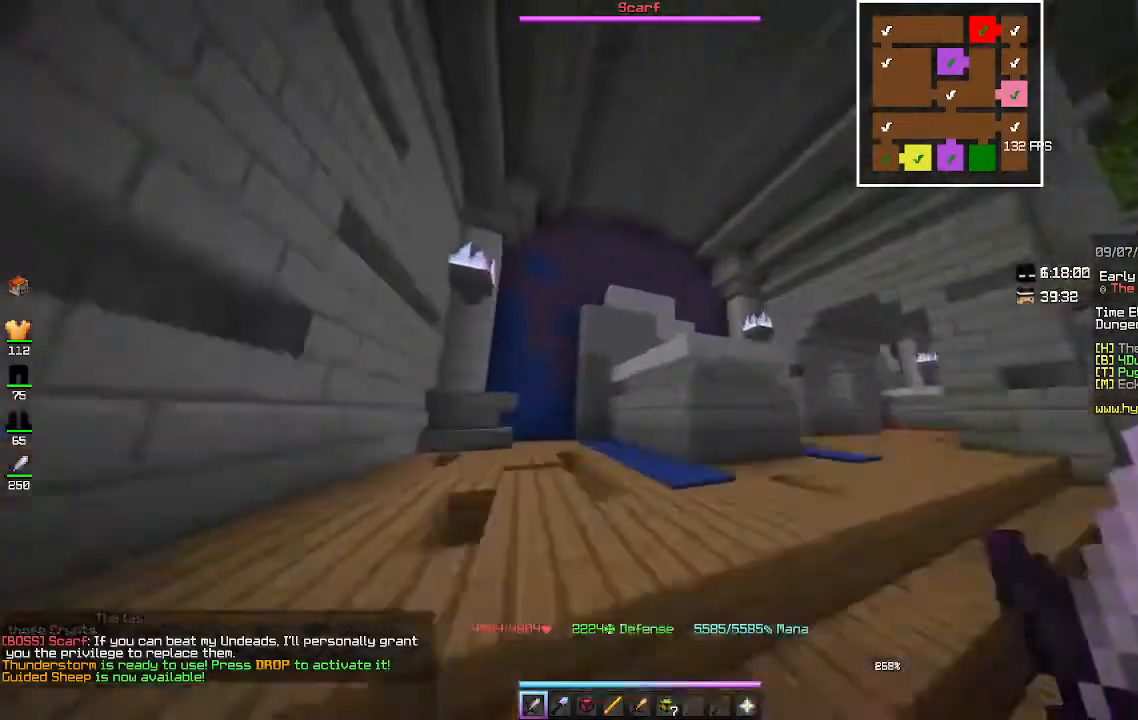
{"keys": ["a", "space"], "mouse": [], "events": [[100, "w", "up"], [133, "space", "up"], [367, "space", "down"], [433, "a", "down"]]}
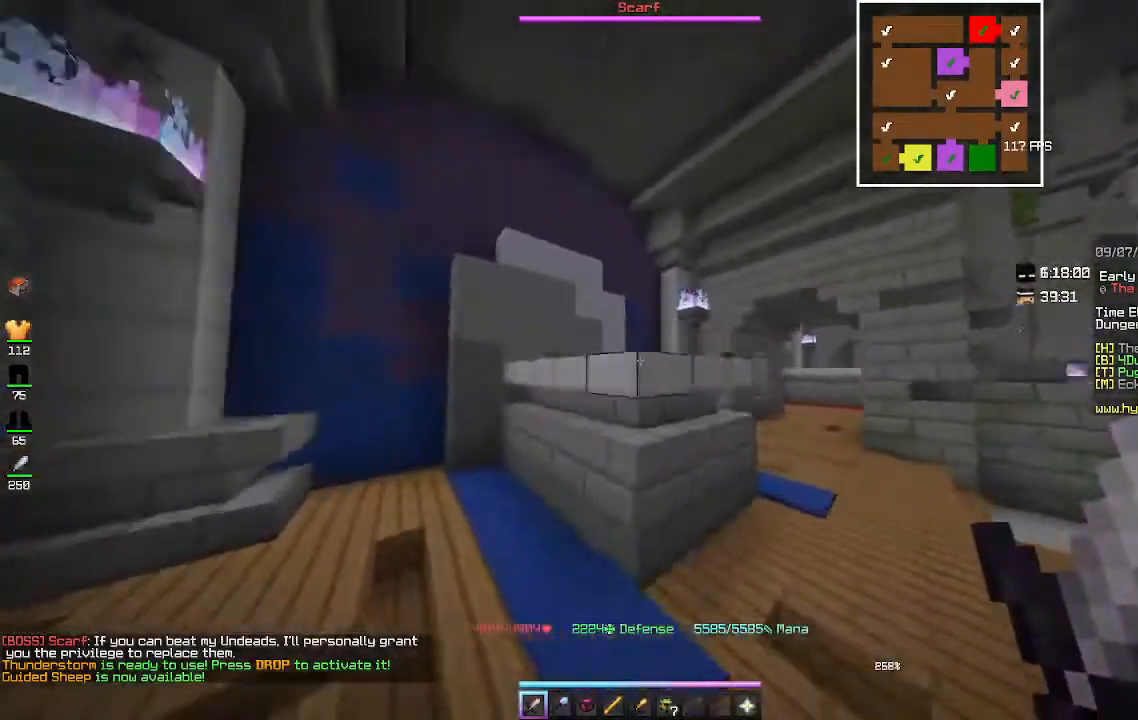
{"keys": ["space", "w"], "mouse": [], "events": [[67, "a", "up"], [133, "space", "up"], [233, "space", "down"], [333, "w", "down"]]}
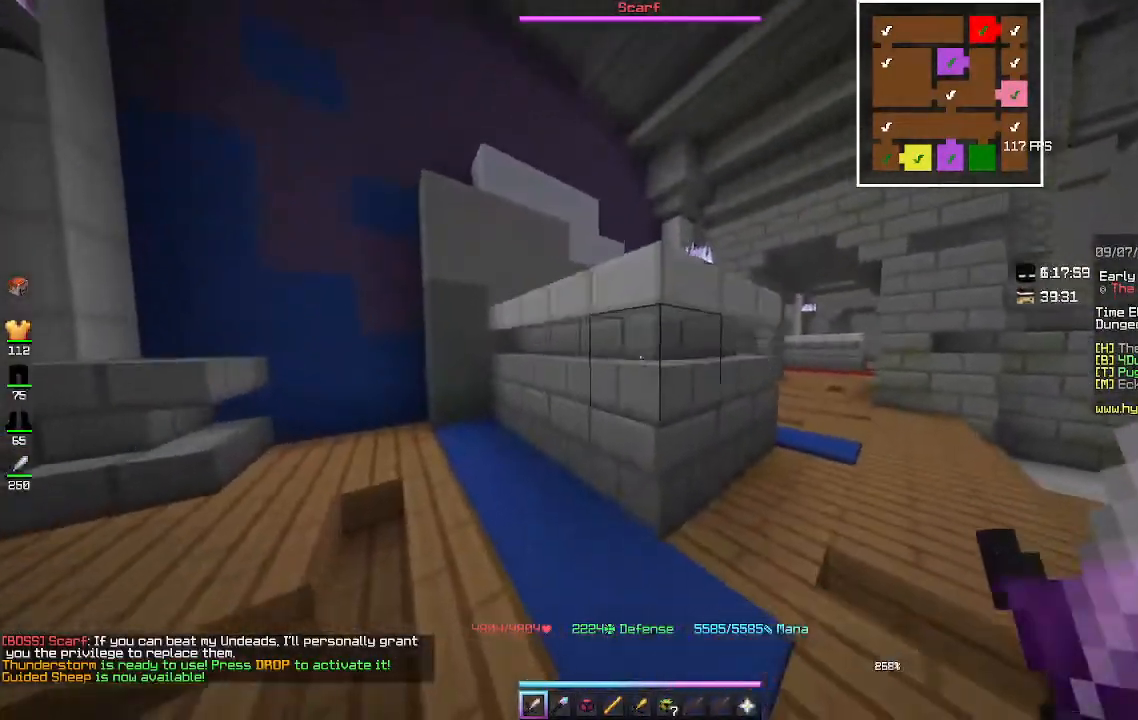
{"keys": ["w"], "mouse": [], "events": [[333, "space", "up"]]}
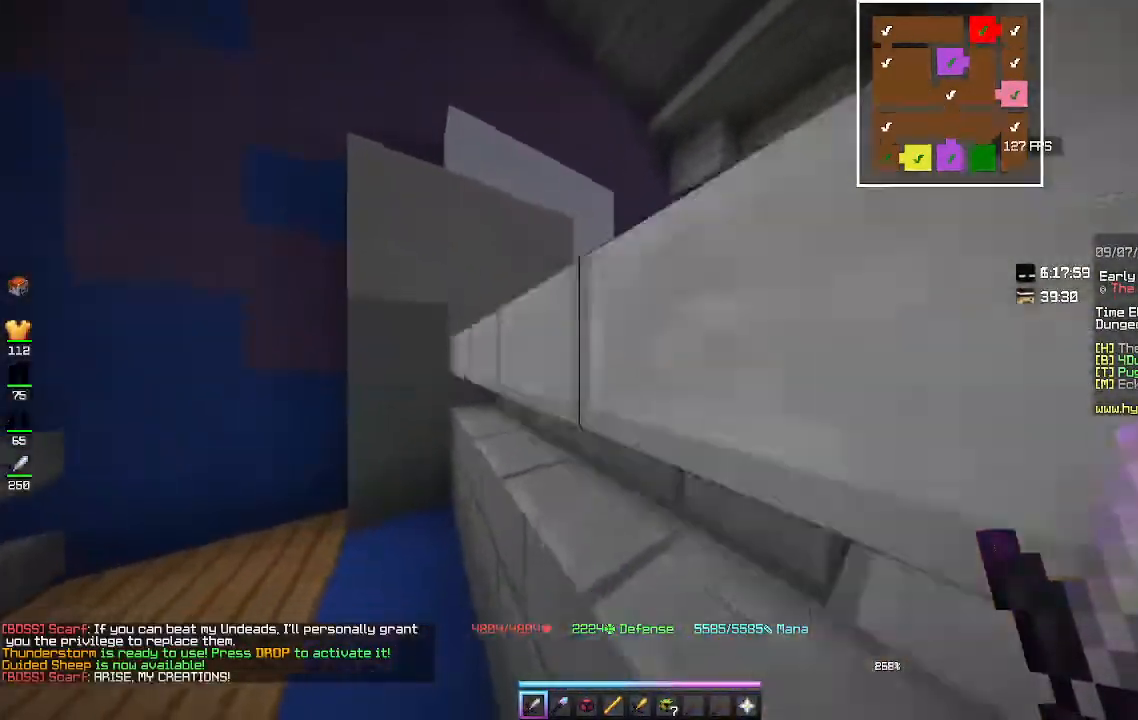
{"keys": ["w"], "mouse": ["left"], "events": [[167, "mouse_left", "down"]]}
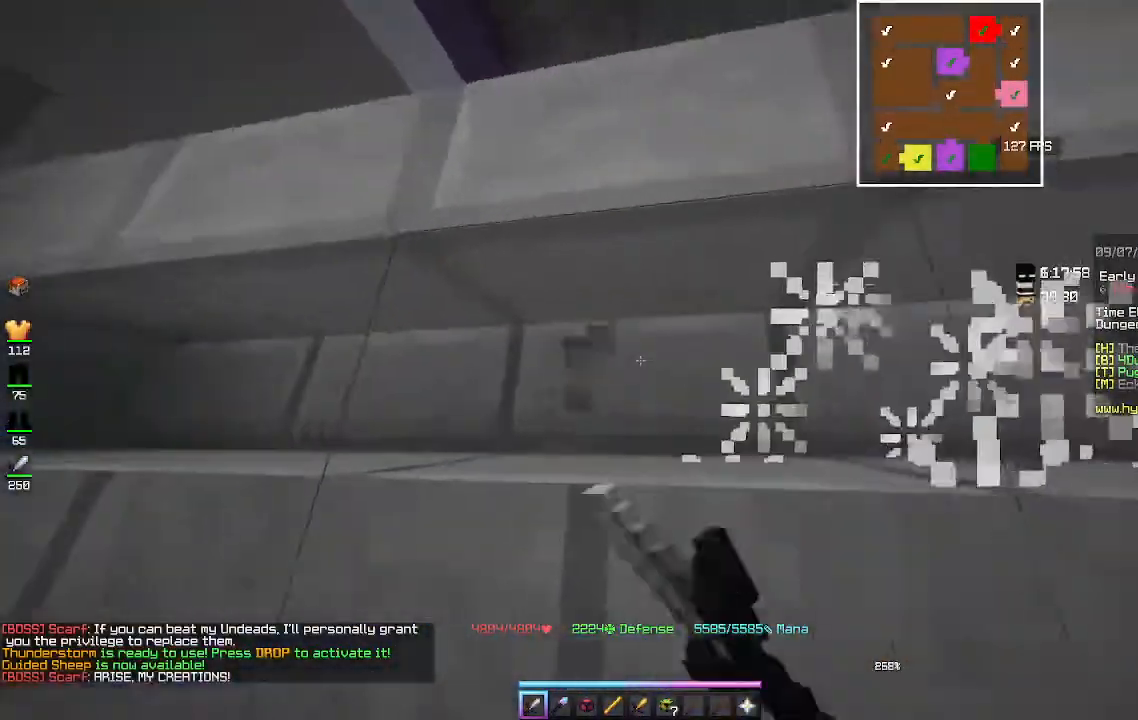
{"keys": ["d", "w"], "mouse": ["left"], "events": [[367, "d", "down"]]}
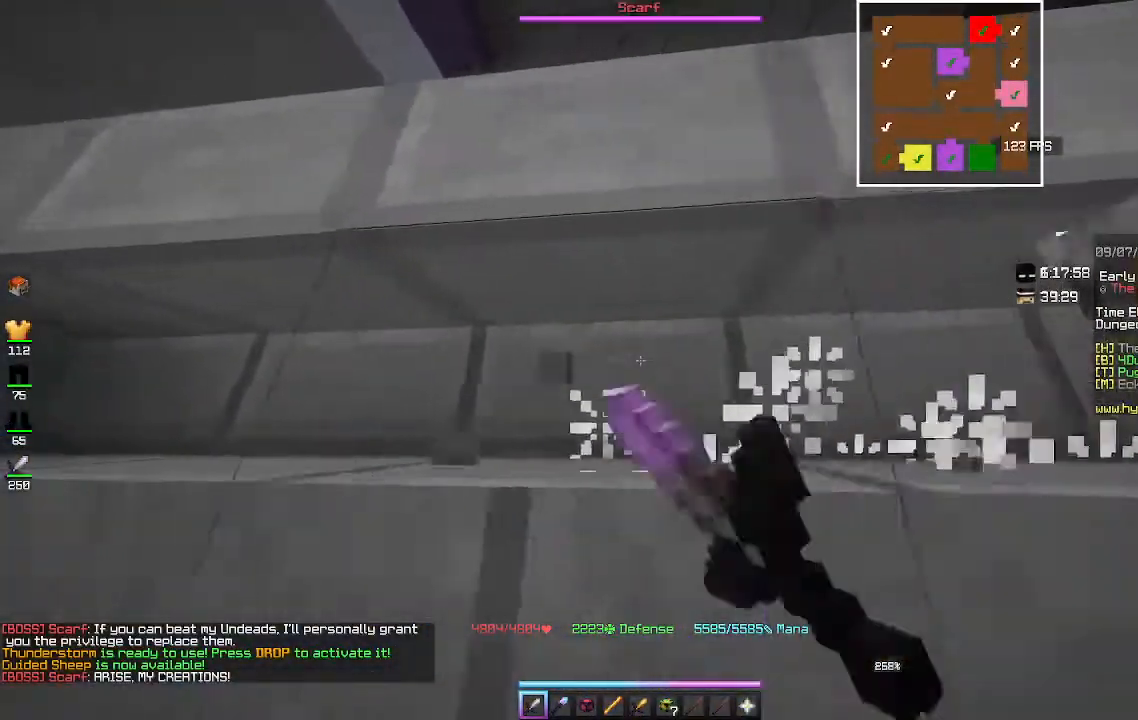
{"keys": ["a"], "mouse": ["left"], "events": [[100, "d", "up"], [133, "w", "up"], [267, "a", "down"]]}
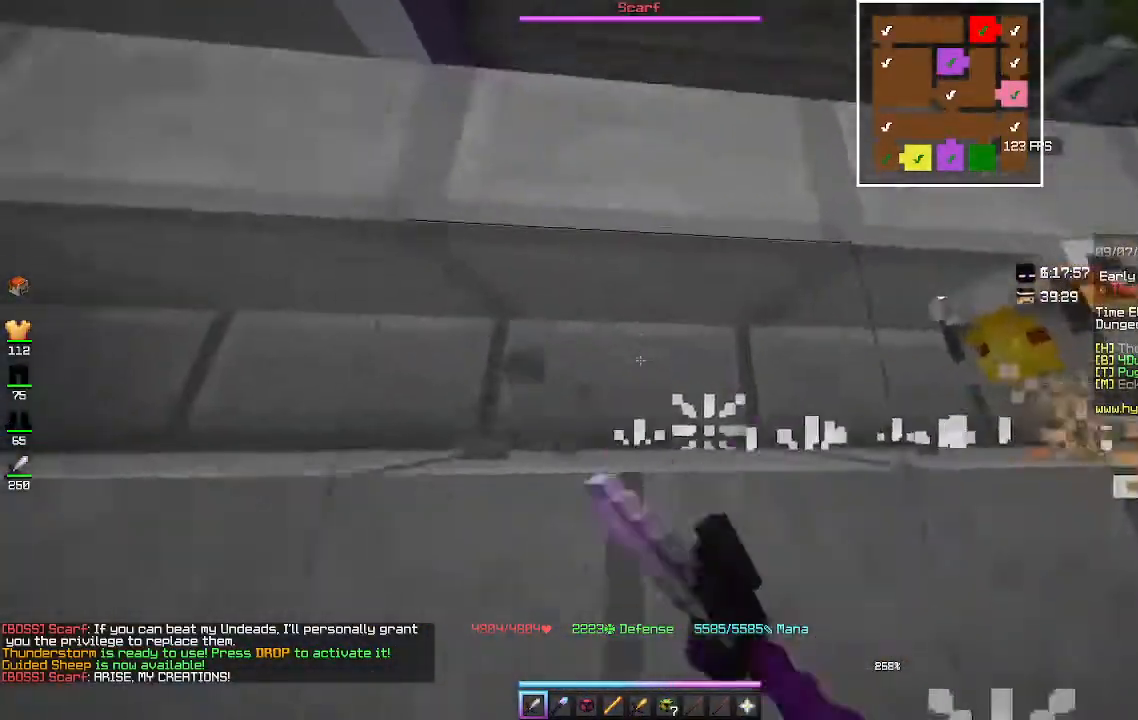
{"keys": ["s"], "mouse": ["left"], "events": [[33, "a", "up"], [67, "s", "down"]]}
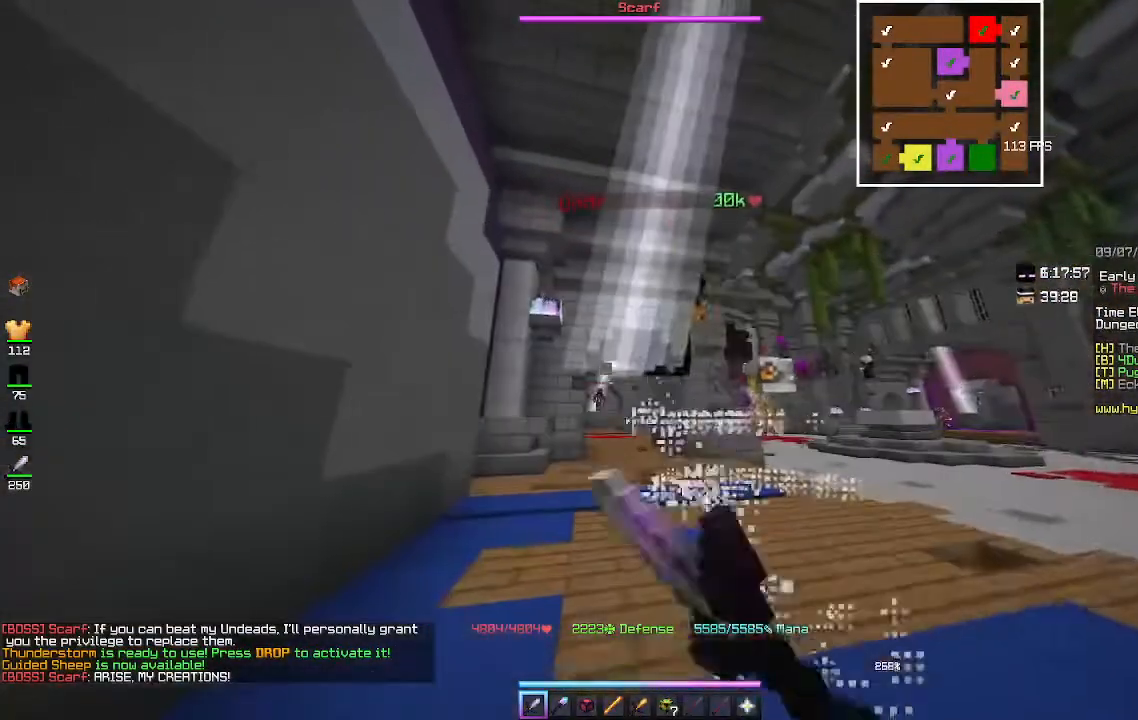
{"keys": ["w"], "mouse": ["left"], "events": [[33, "s", "up"], [133, "w", "down"]]}
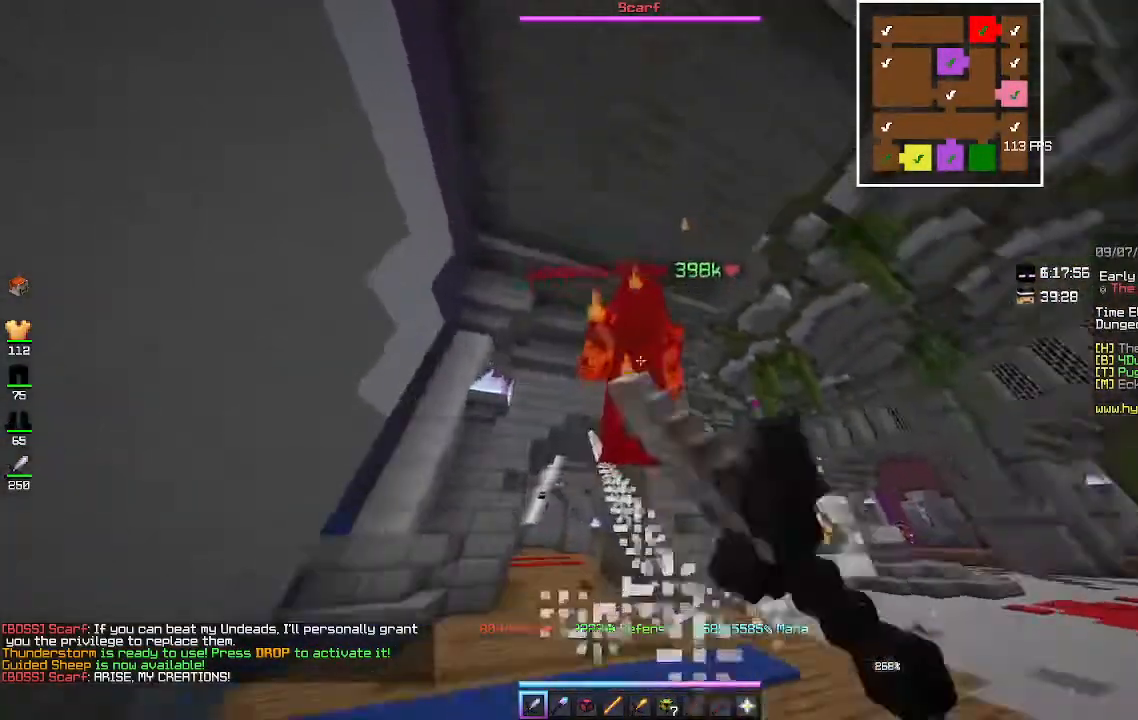
{"keys": [], "mouse": ["left"], "events": [[100, "w", "up"]]}
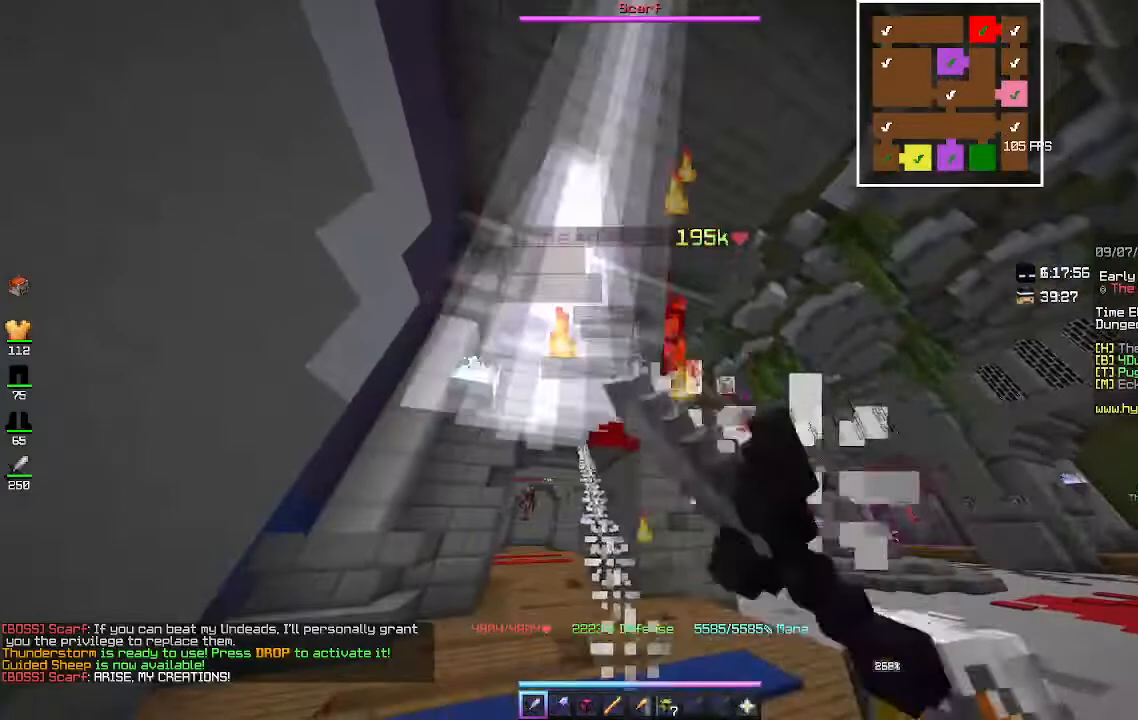
{"keys": [], "mouse": [], "events": [[500, "mouse_left", "up"]]}
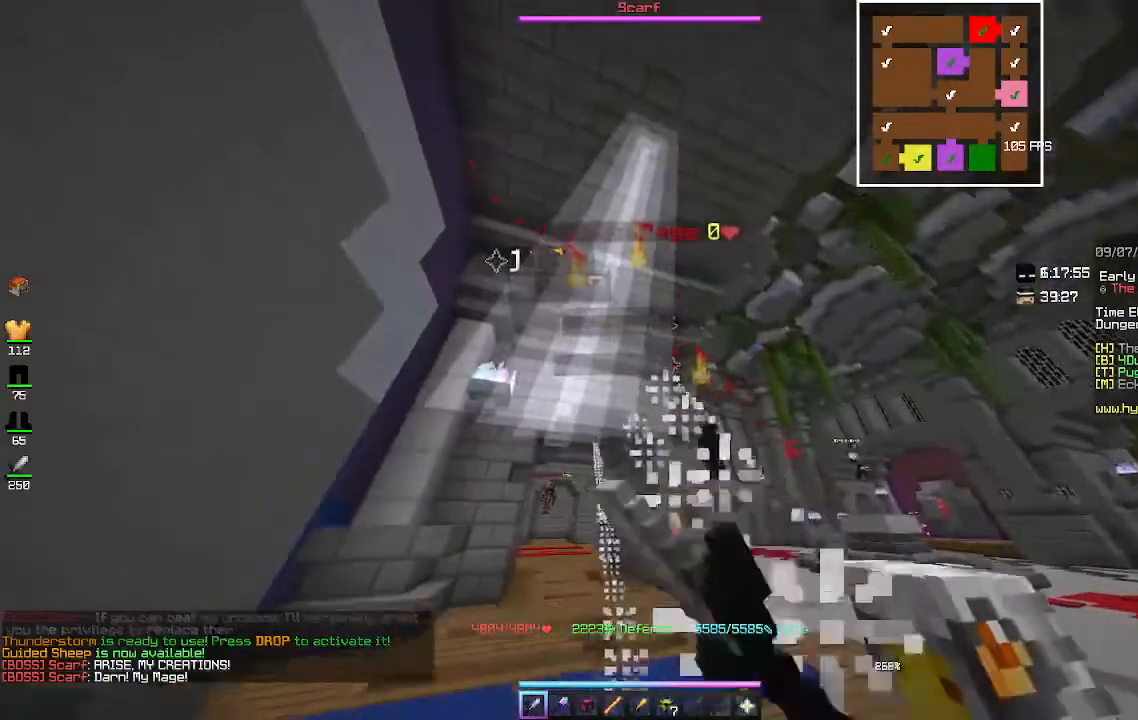
{"keys": ["w"], "mouse": [], "events": [[33, "w", "down"]]}
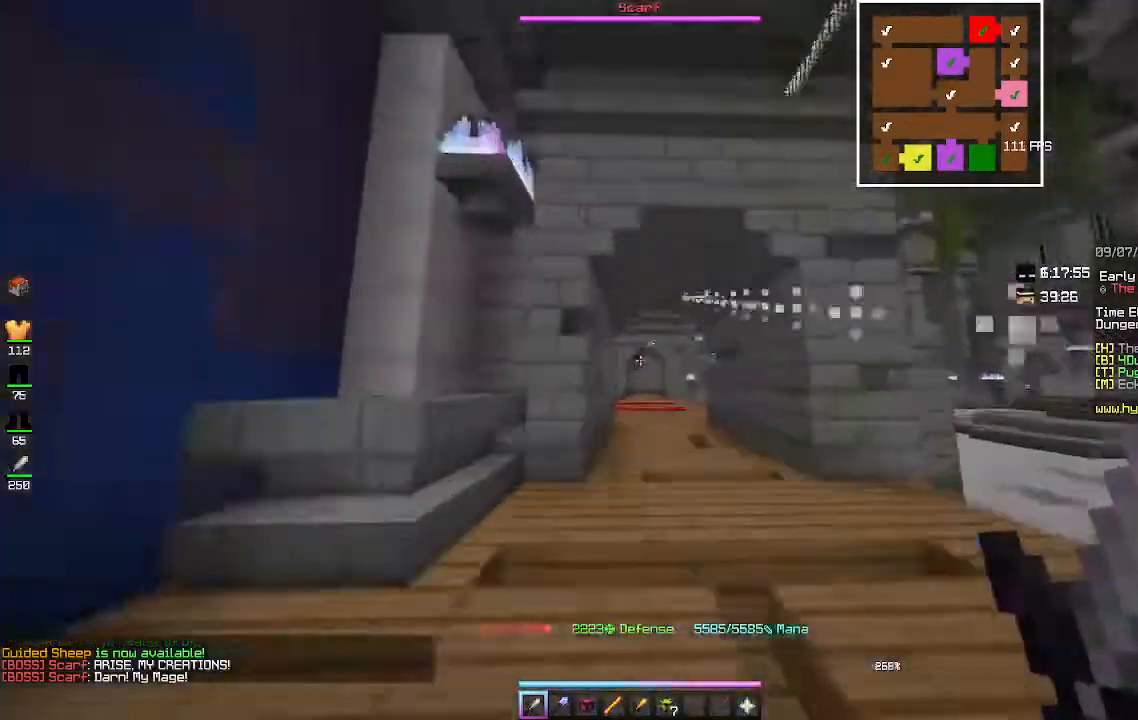
{"keys": ["w"], "mouse": [], "events": []}
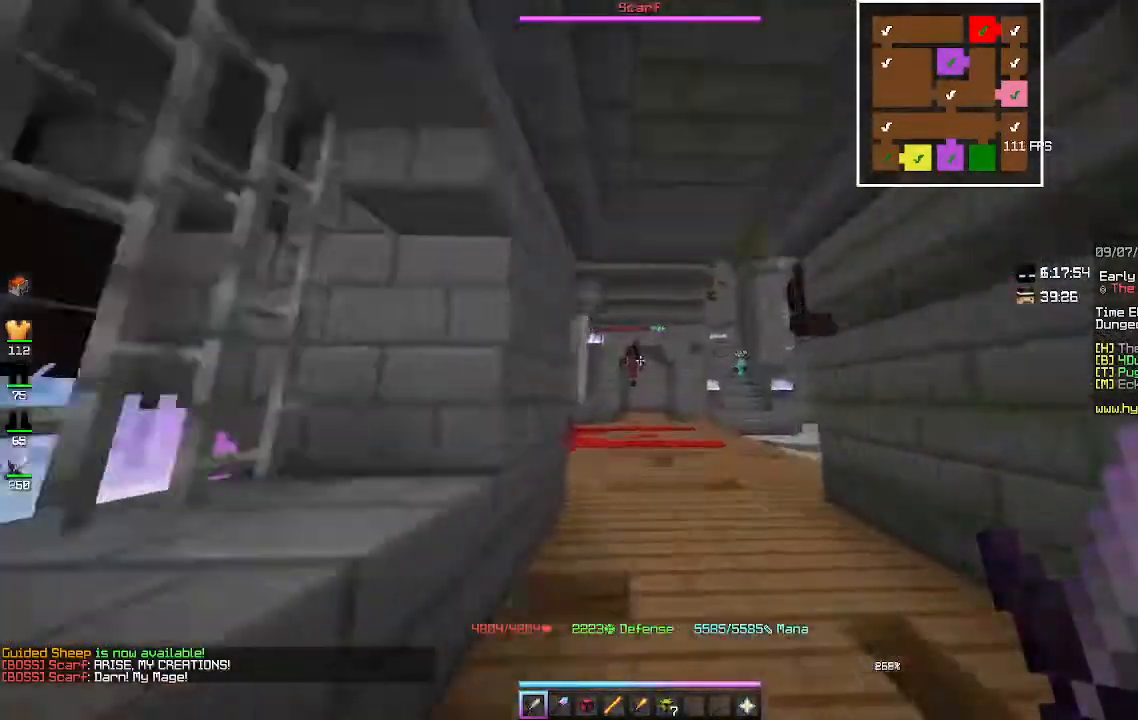
{"keys": ["w"], "mouse": [], "events": []}
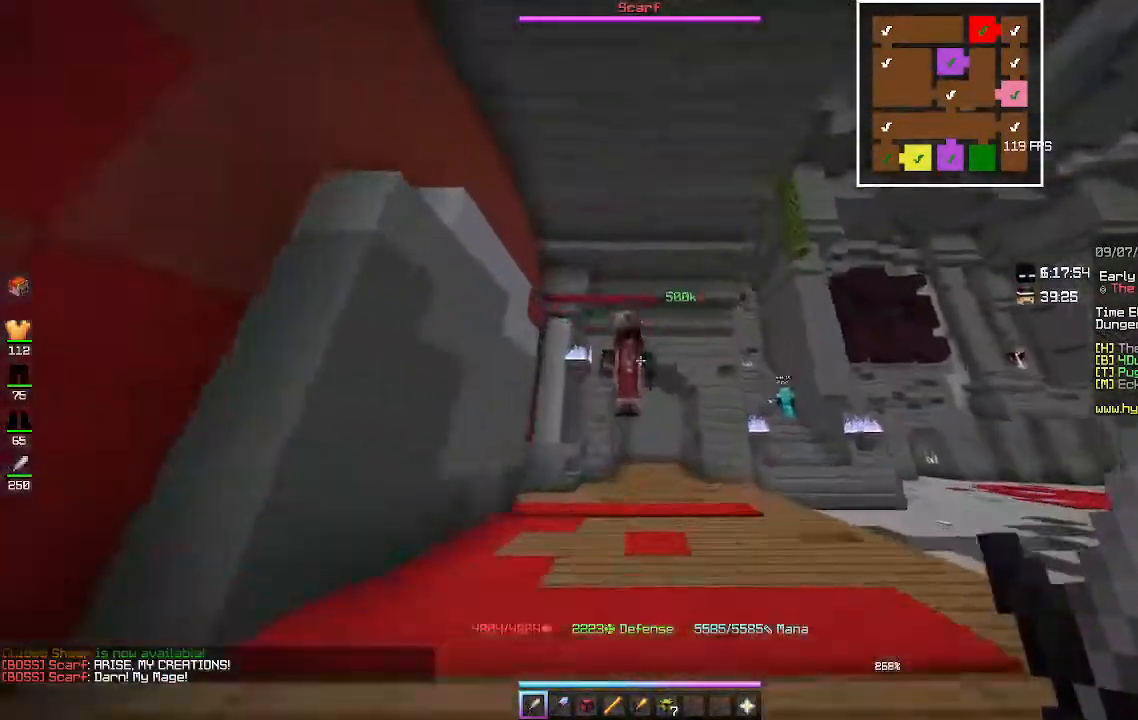
{"keys": [], "mouse": ["left"], "events": [[200, "mouse_left", "down"], [333, "w", "up"]]}
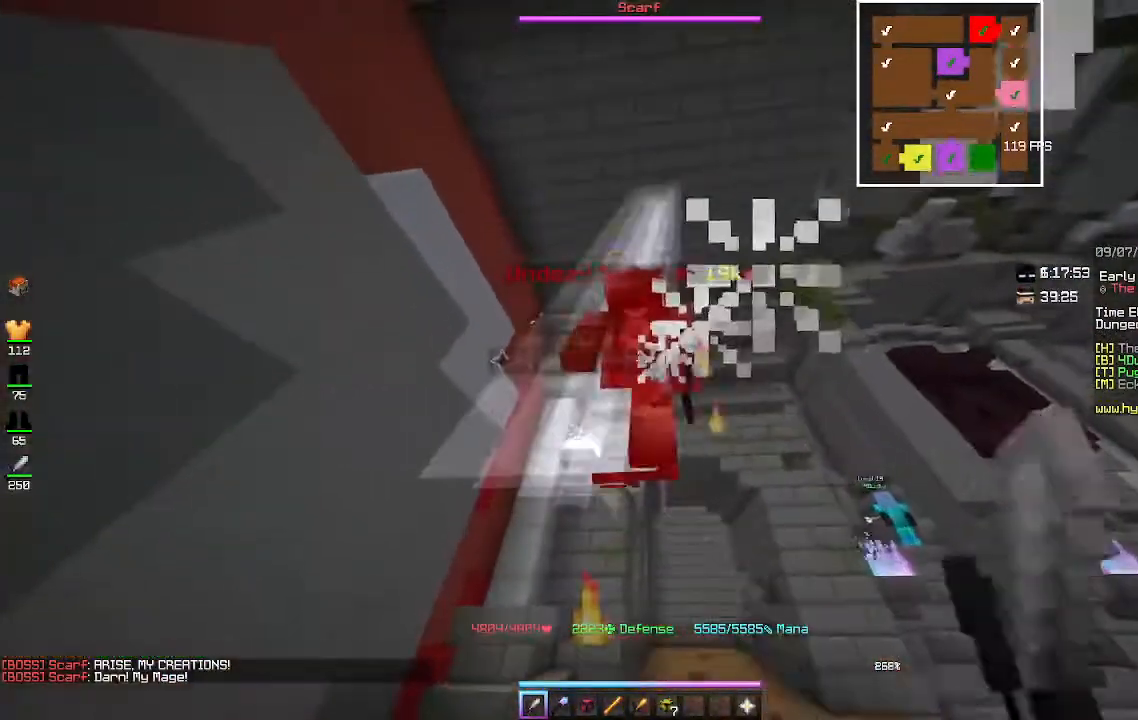
{"keys": ["w"], "mouse": [], "events": [[467, "w", "down"], [500, "mouse_left", "up"]]}
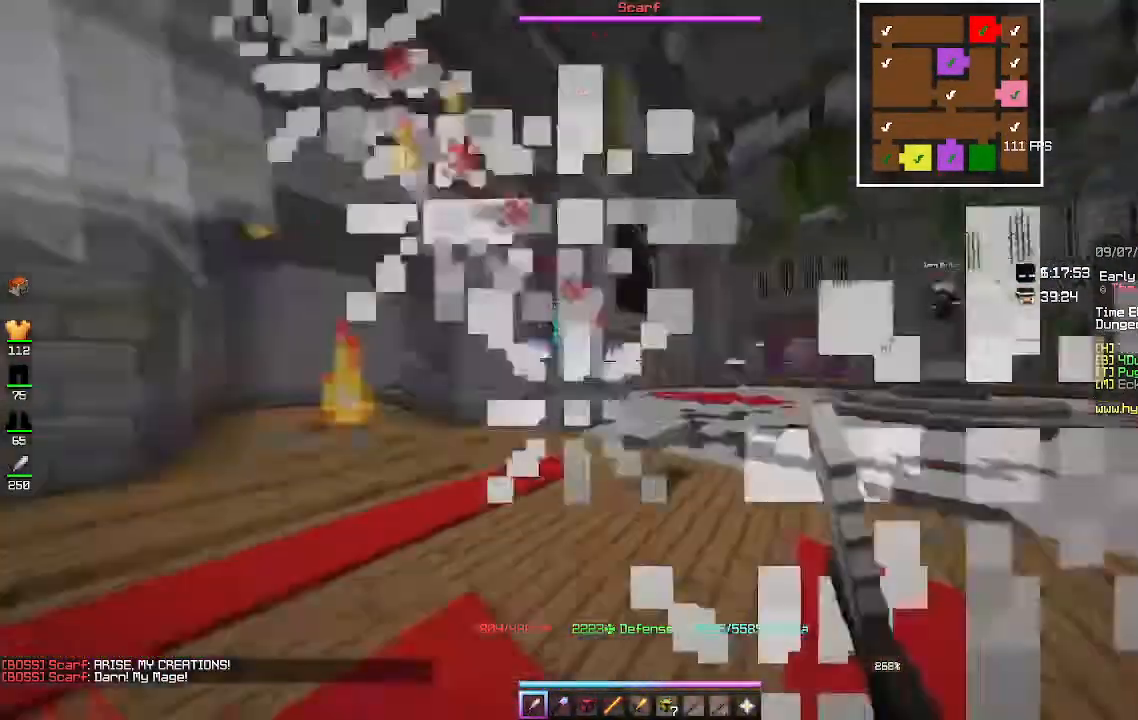
{"keys": ["space", "w"], "mouse": [], "events": [[500, "space", "down"]]}
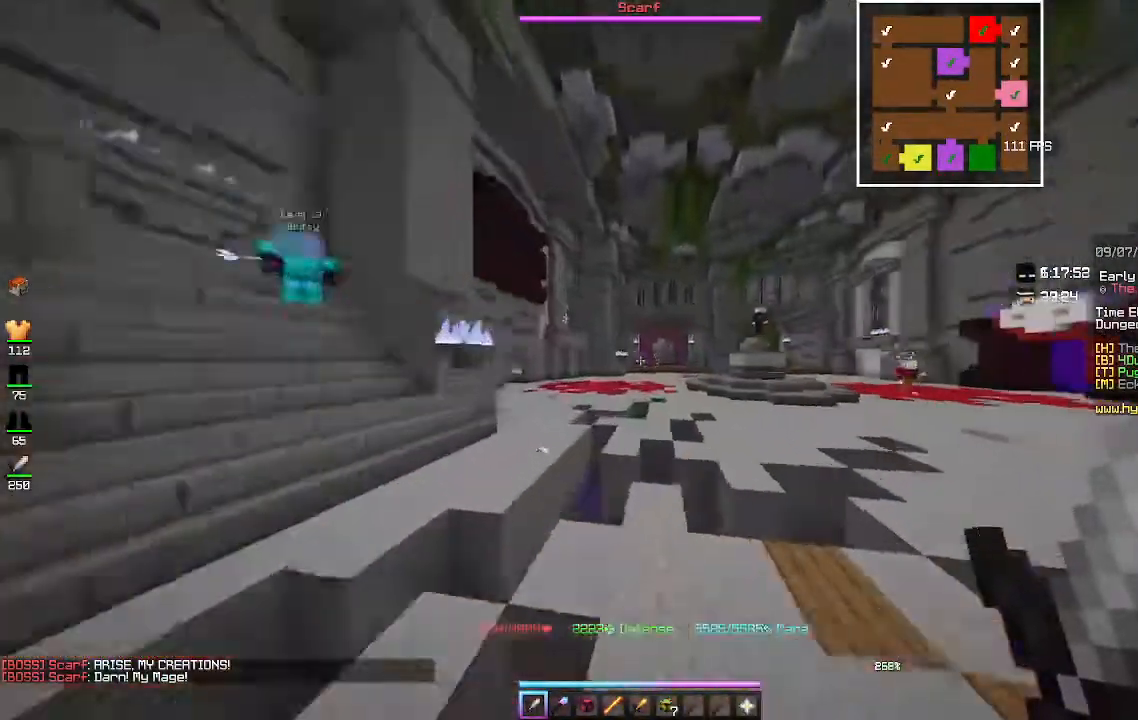
{"keys": ["space", "w"], "mouse": [], "events": []}
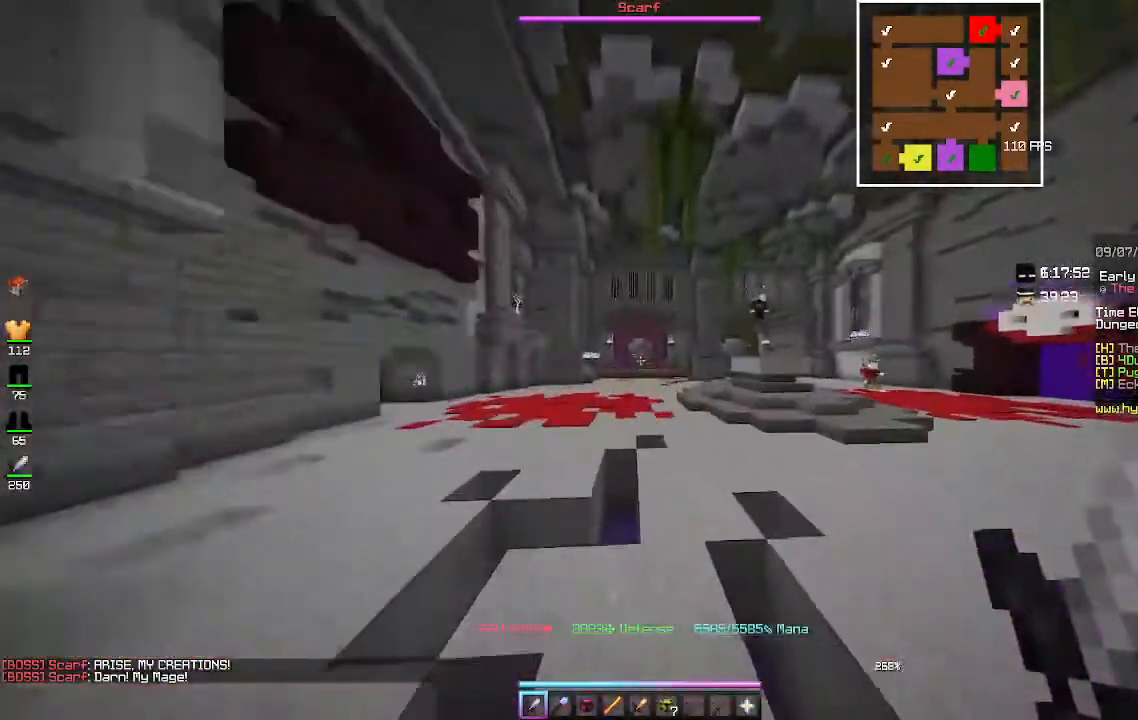
{"keys": ["space", "w"], "mouse": [], "events": [[33, "space", "up"], [300, "space", "down"]]}
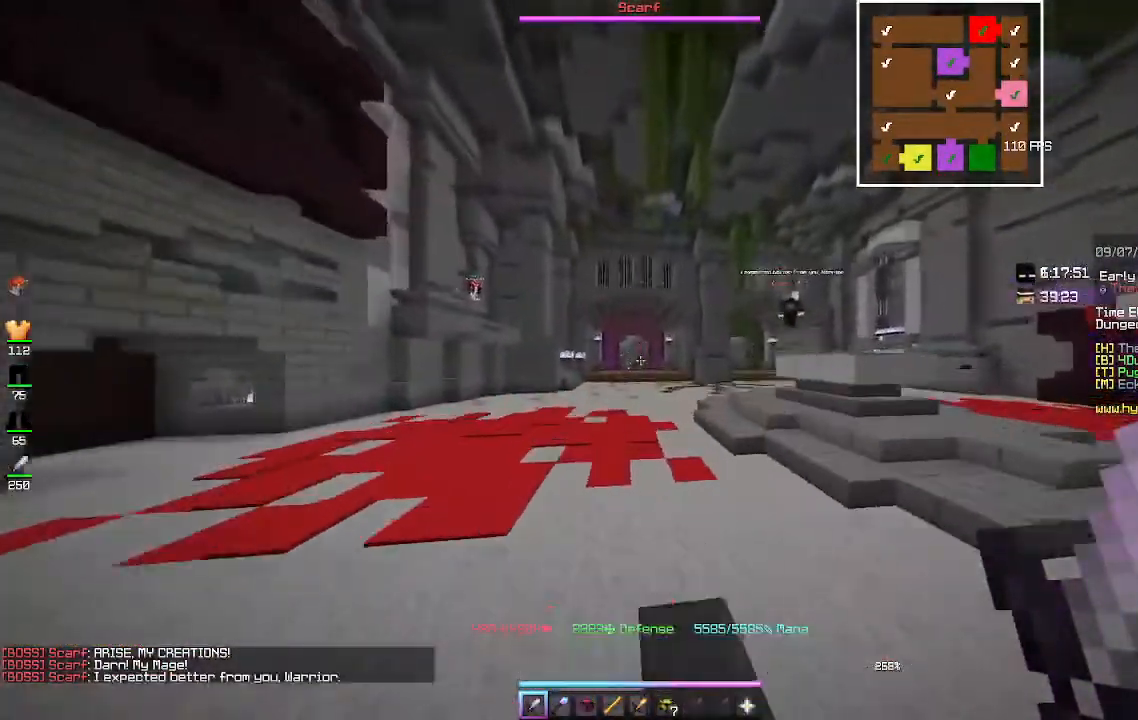
{"keys": ["space", "w"], "mouse": [], "events": []}
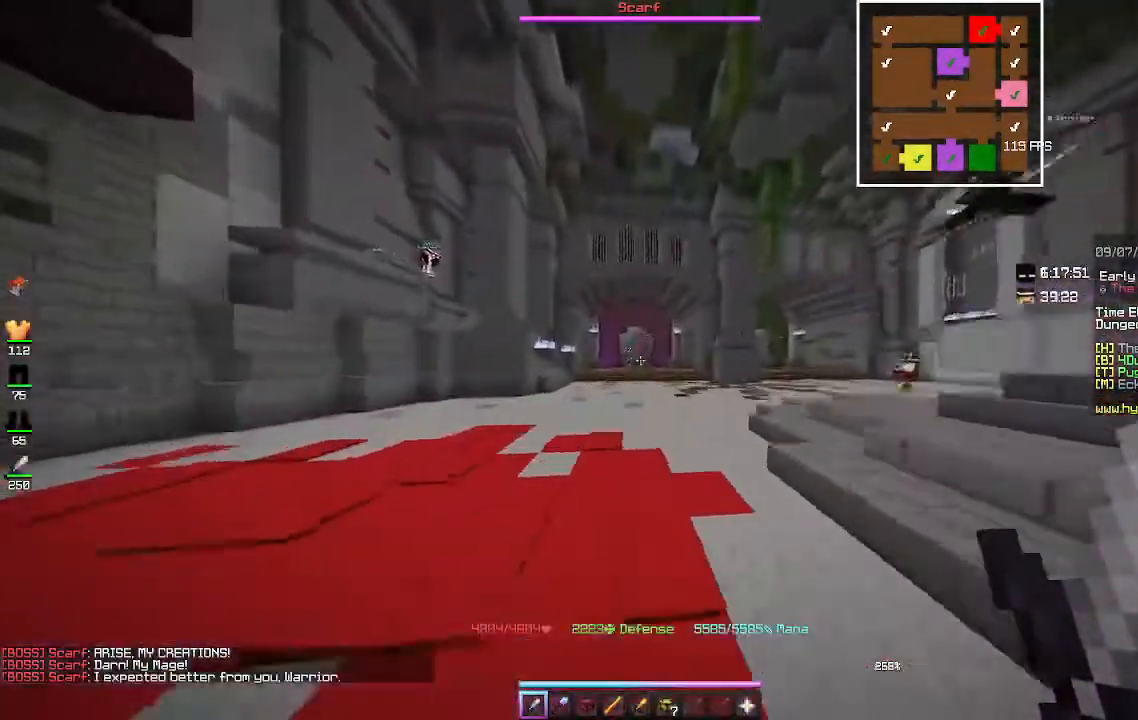
{"keys": ["space", "w"], "mouse": [], "events": []}
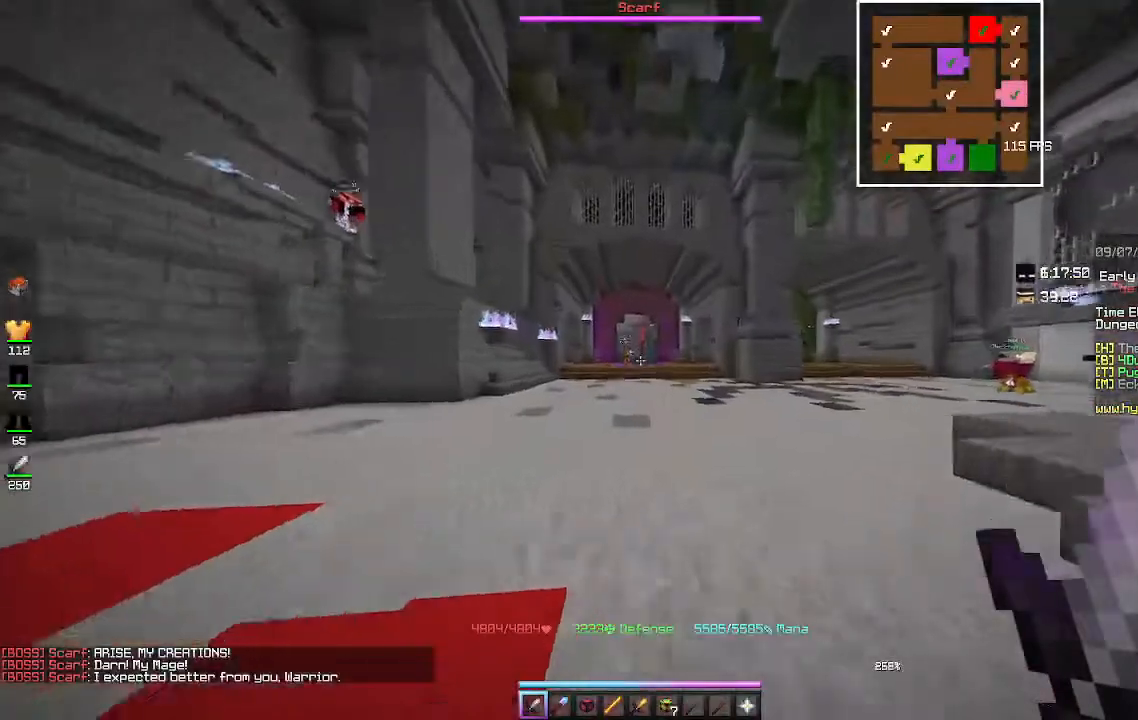
{"keys": ["space", "w"], "mouse": [], "events": []}
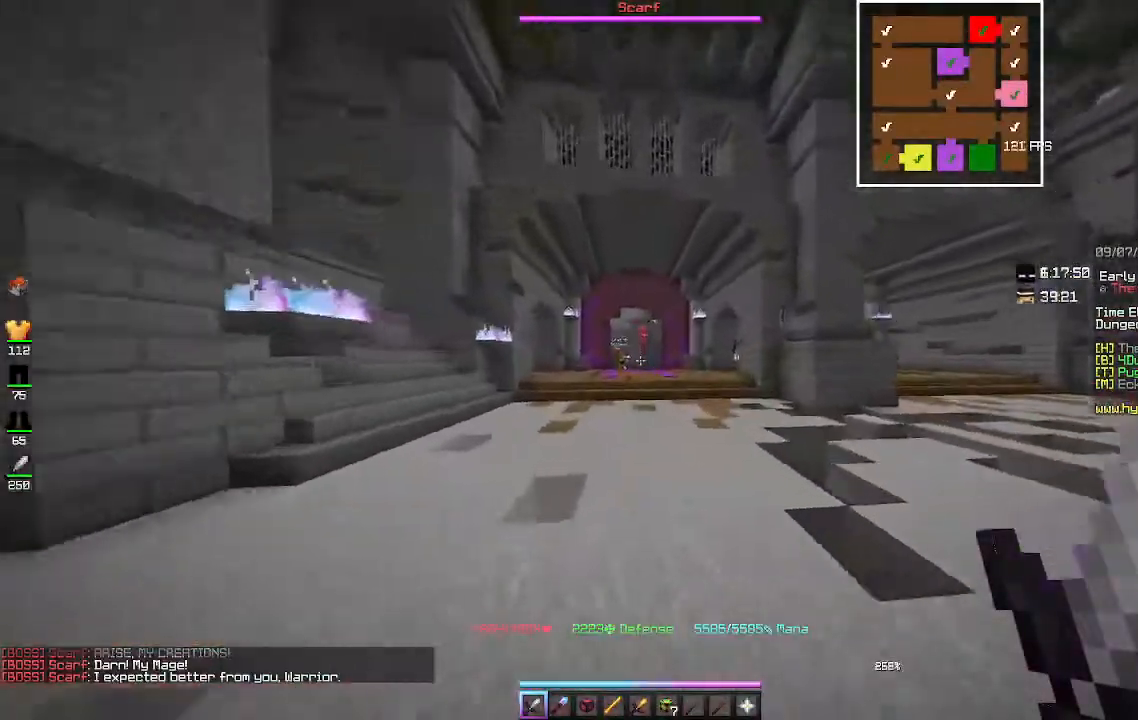
{"keys": ["space", "w"], "mouse": [], "events": []}
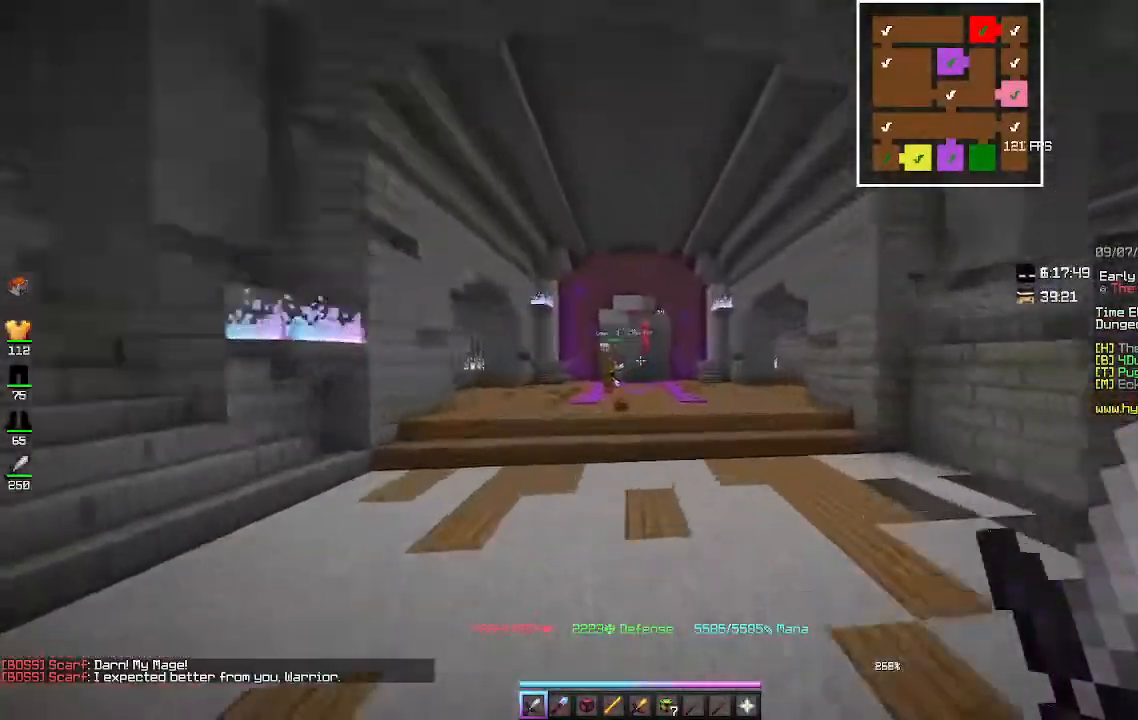
{"keys": ["space", "w"], "mouse": [], "events": []}
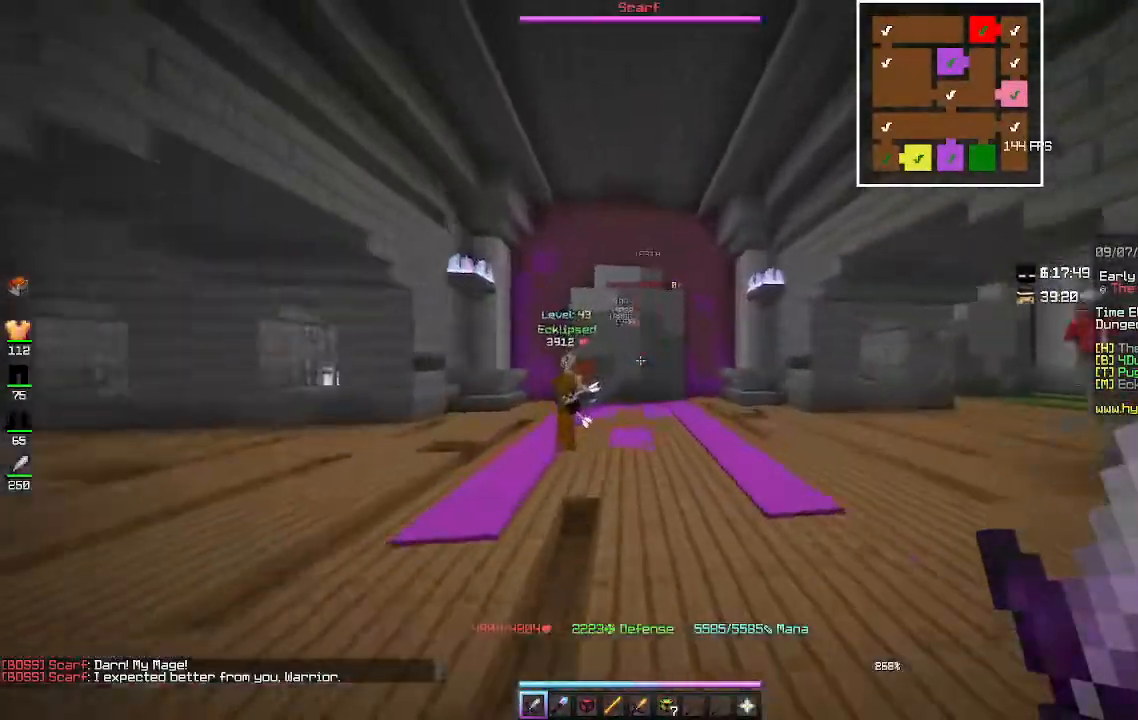
{"keys": ["w"], "mouse": [], "events": [[300, "space", "up"]]}
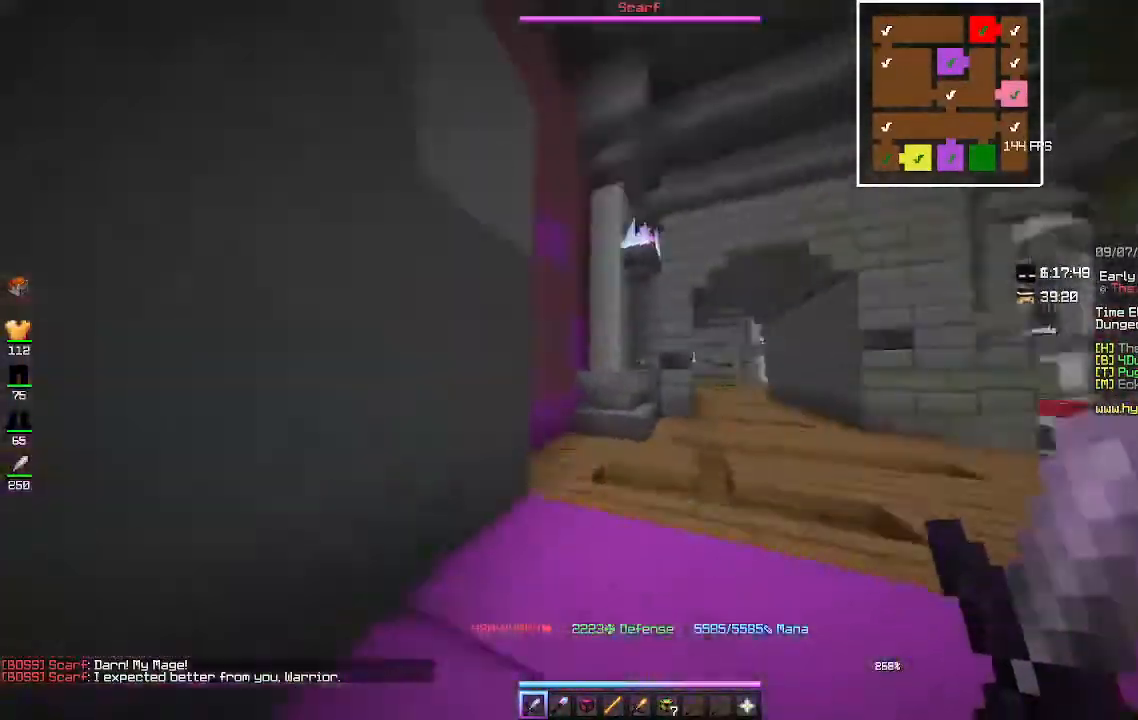
{"keys": ["w"], "mouse": [], "events": []}
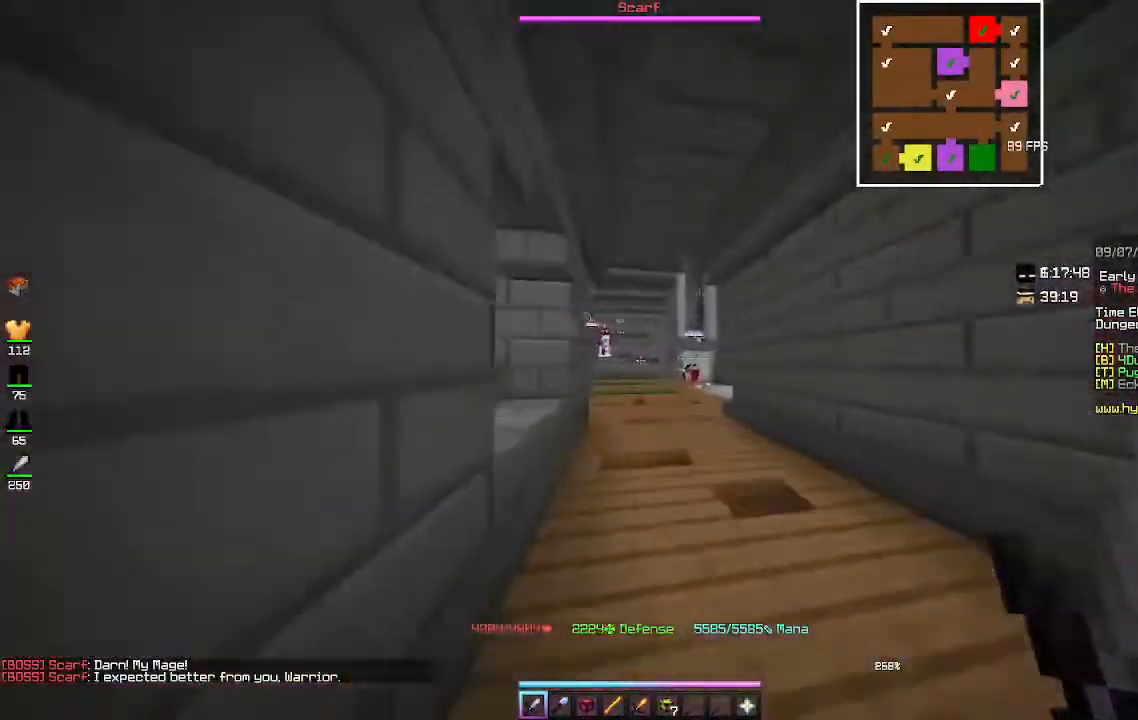
{"keys": ["space", "w"], "mouse": [], "events": [[400, "space", "down"]]}
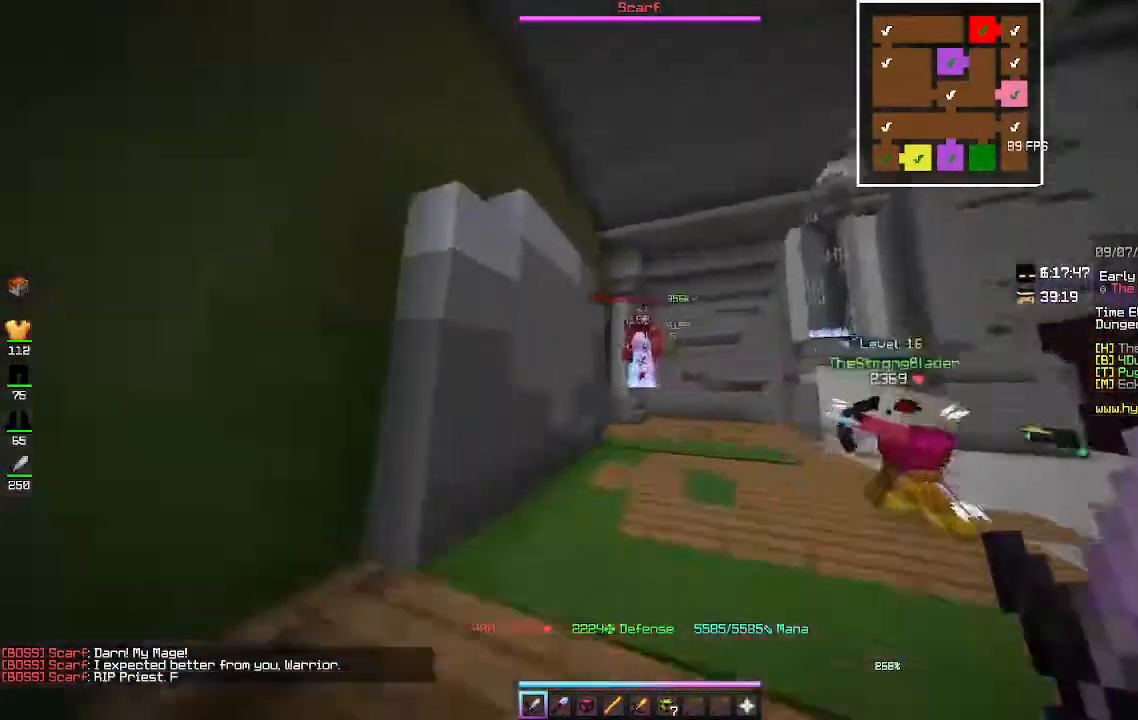
{"keys": ["s"], "mouse": ["left"], "events": [[133, "space", "up"], [133, "w", "up"], [200, "mouse_left", "down"], [300, "s", "down"]]}
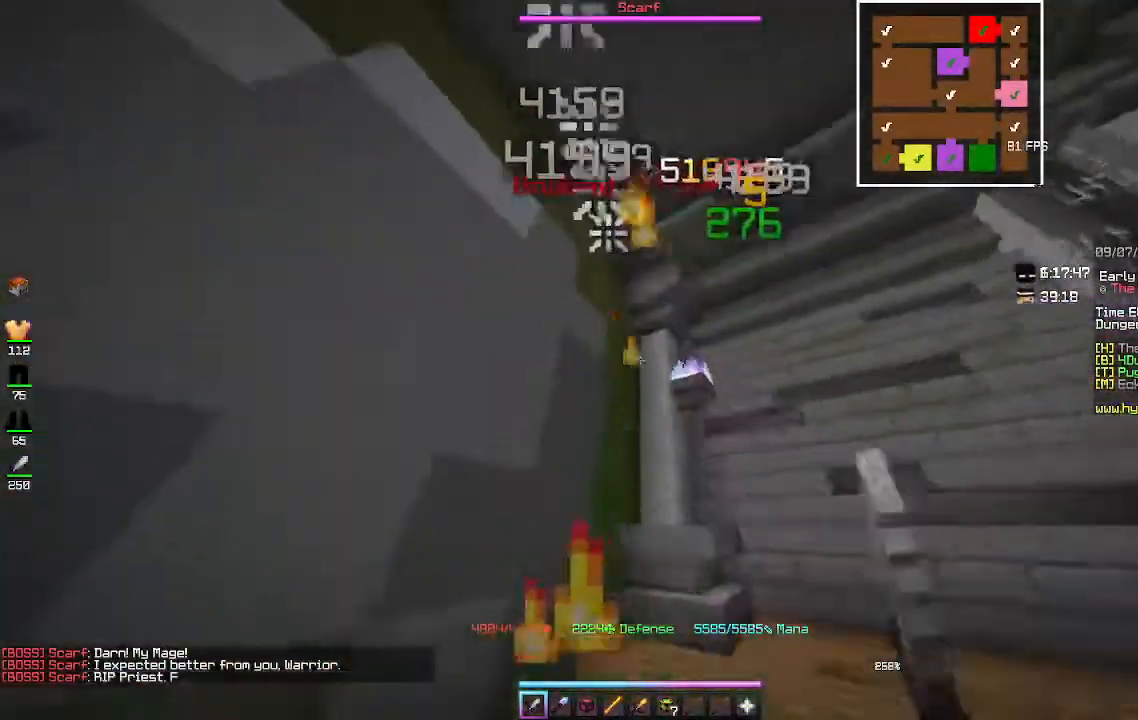
{"keys": ["w"], "mouse": [], "events": [[133, "s", "up"], [300, "mouse_left", "up"], [300, "w", "down"]]}